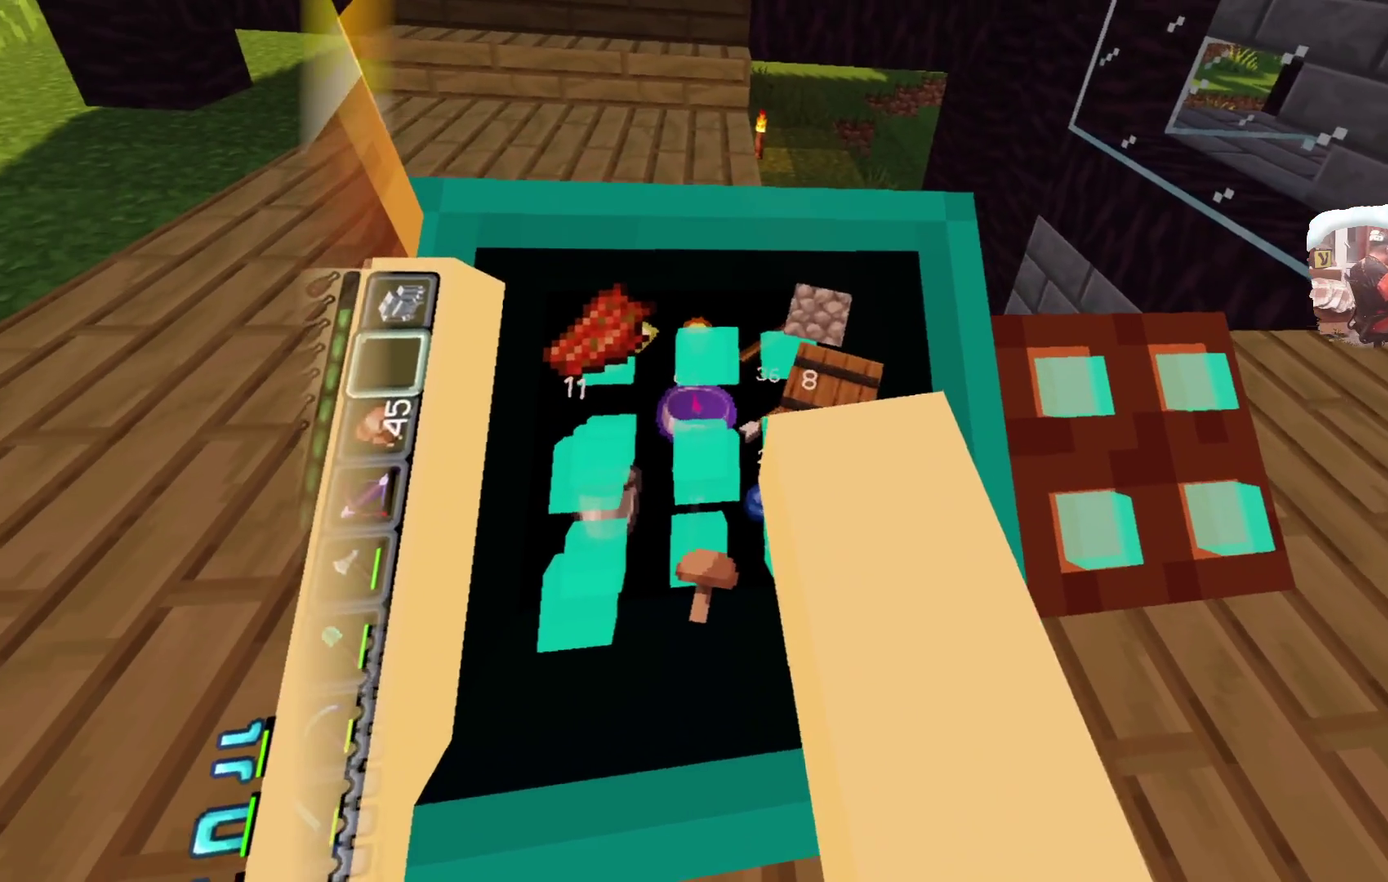
Gameplay with a controller; each line is a JSON object with the inputs held at the frame after it (dt_ms = milliseconds from this image to that frame). "events" lists button and stick changes between this image and that frame as [ms after this image, input, new state], when the widget could be followed in between. This document gives stick clicks only as held states, not as events.
{"dt_ms": 600, "buttons": [], "left_stick": "up", "right_stick": "center"}
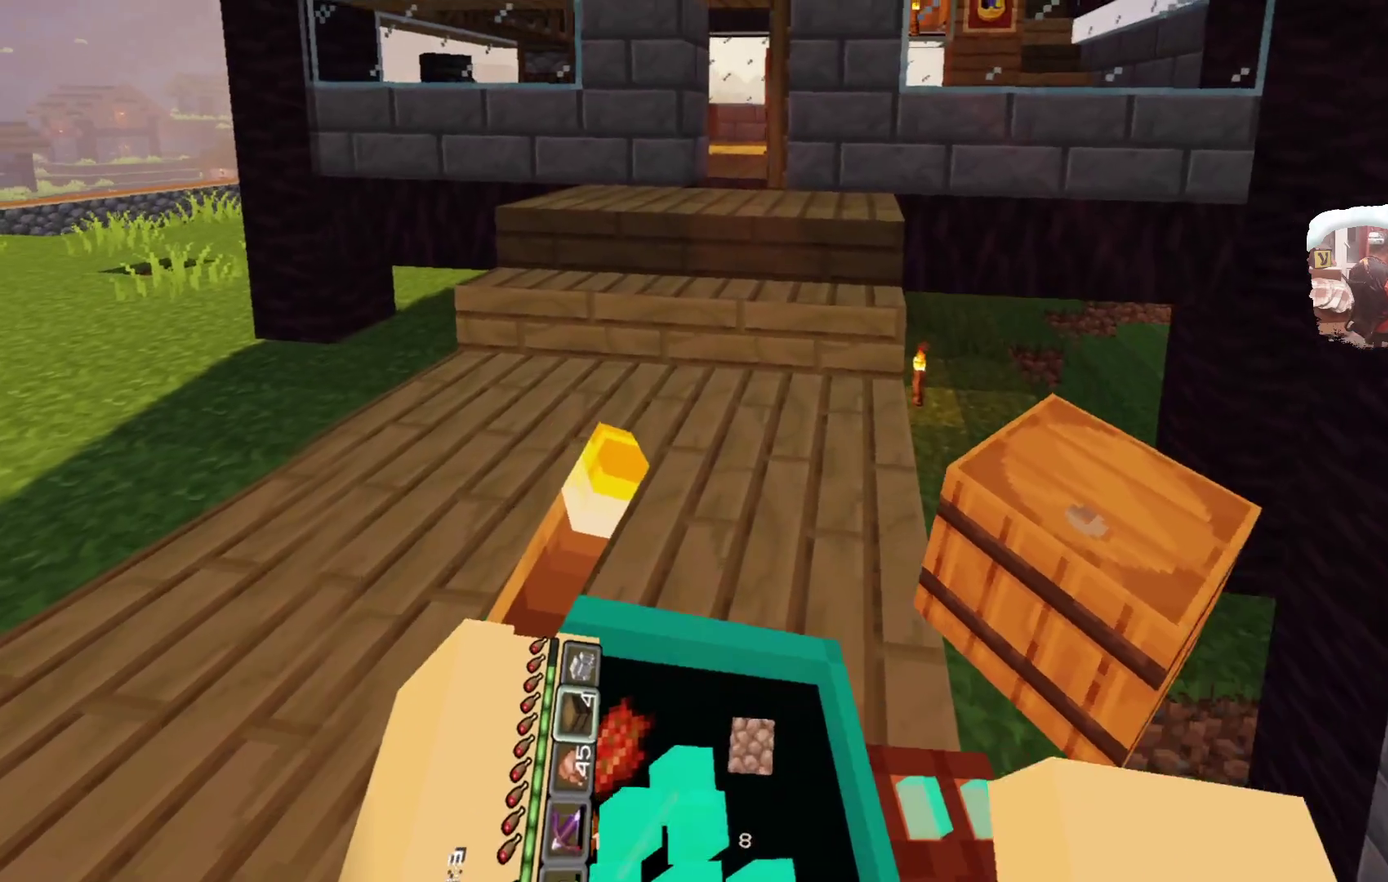
{"dt_ms": 600, "buttons": [], "left_stick": "up", "right_stick": "center", "events": [[133, "left_stick", "center"], [350, "left_stick", "up"]]}
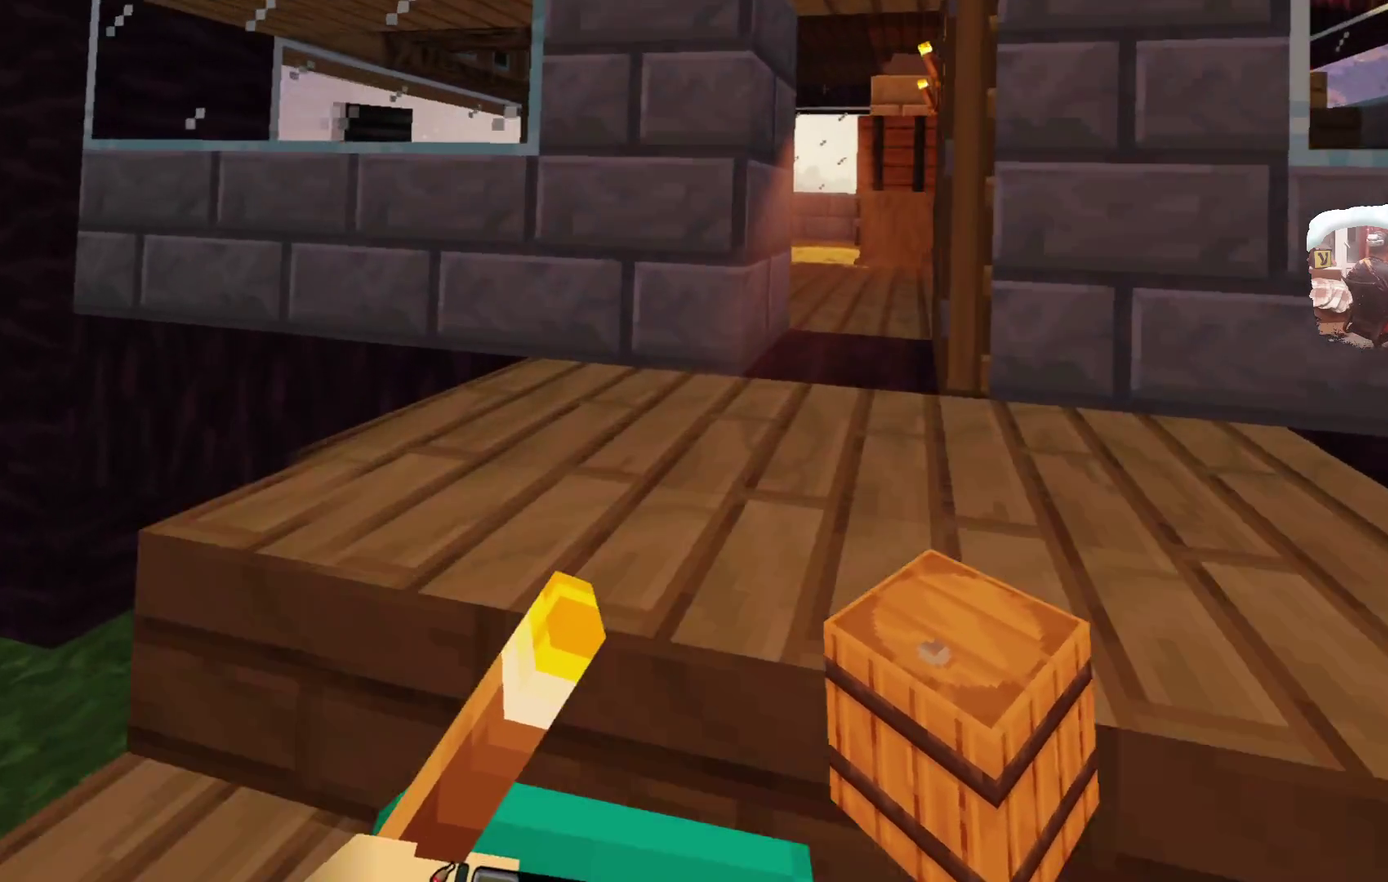
{"dt_ms": 600, "buttons": [], "left_stick": "center", "right_stick": "center"}
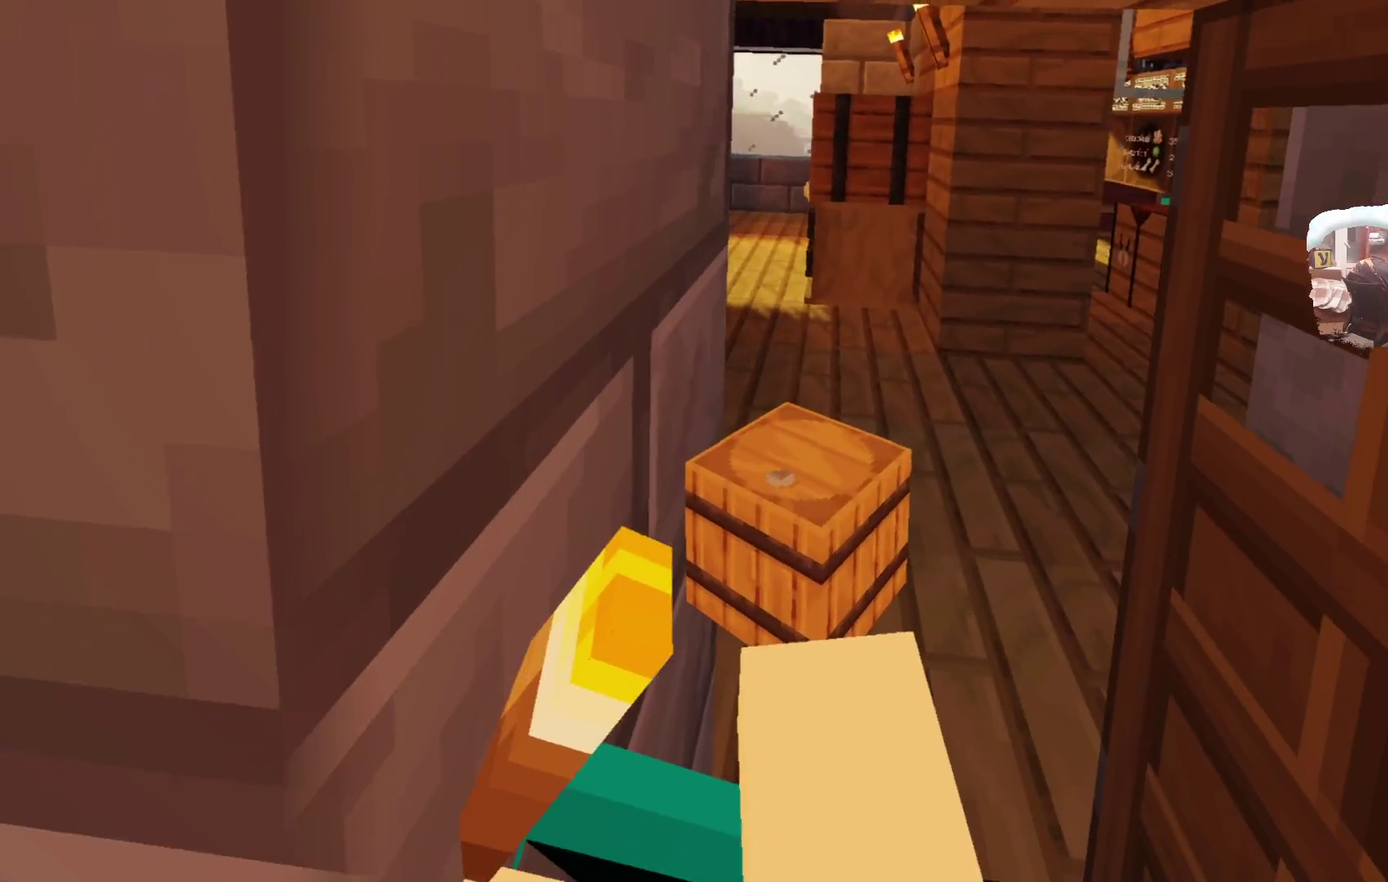
{"dt_ms": 400, "buttons": [], "left_stick": "center", "right_stick": "center"}
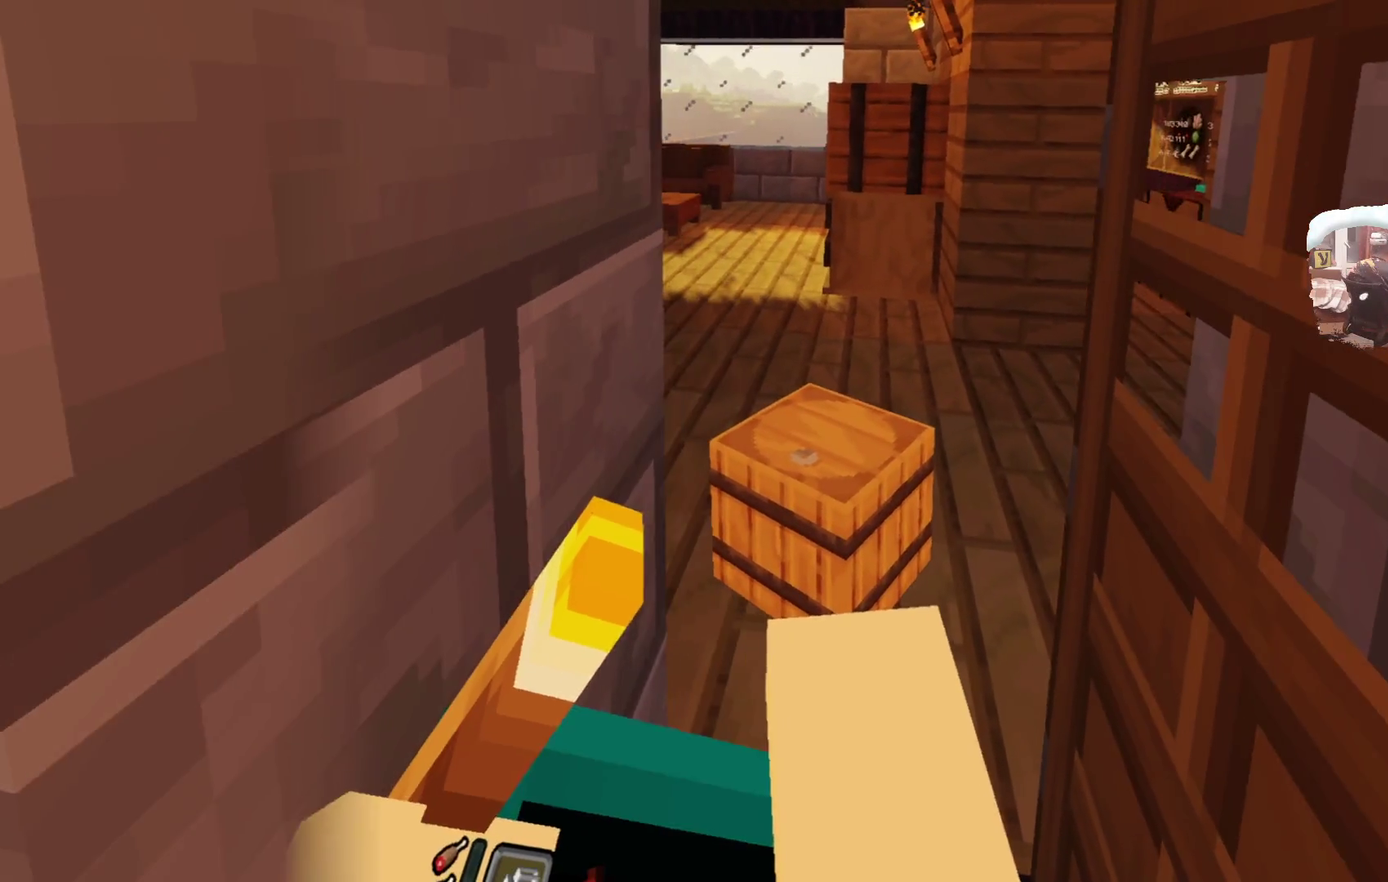
{"dt_ms": 300, "buttons": [], "left_stick": "up", "right_stick": "center"}
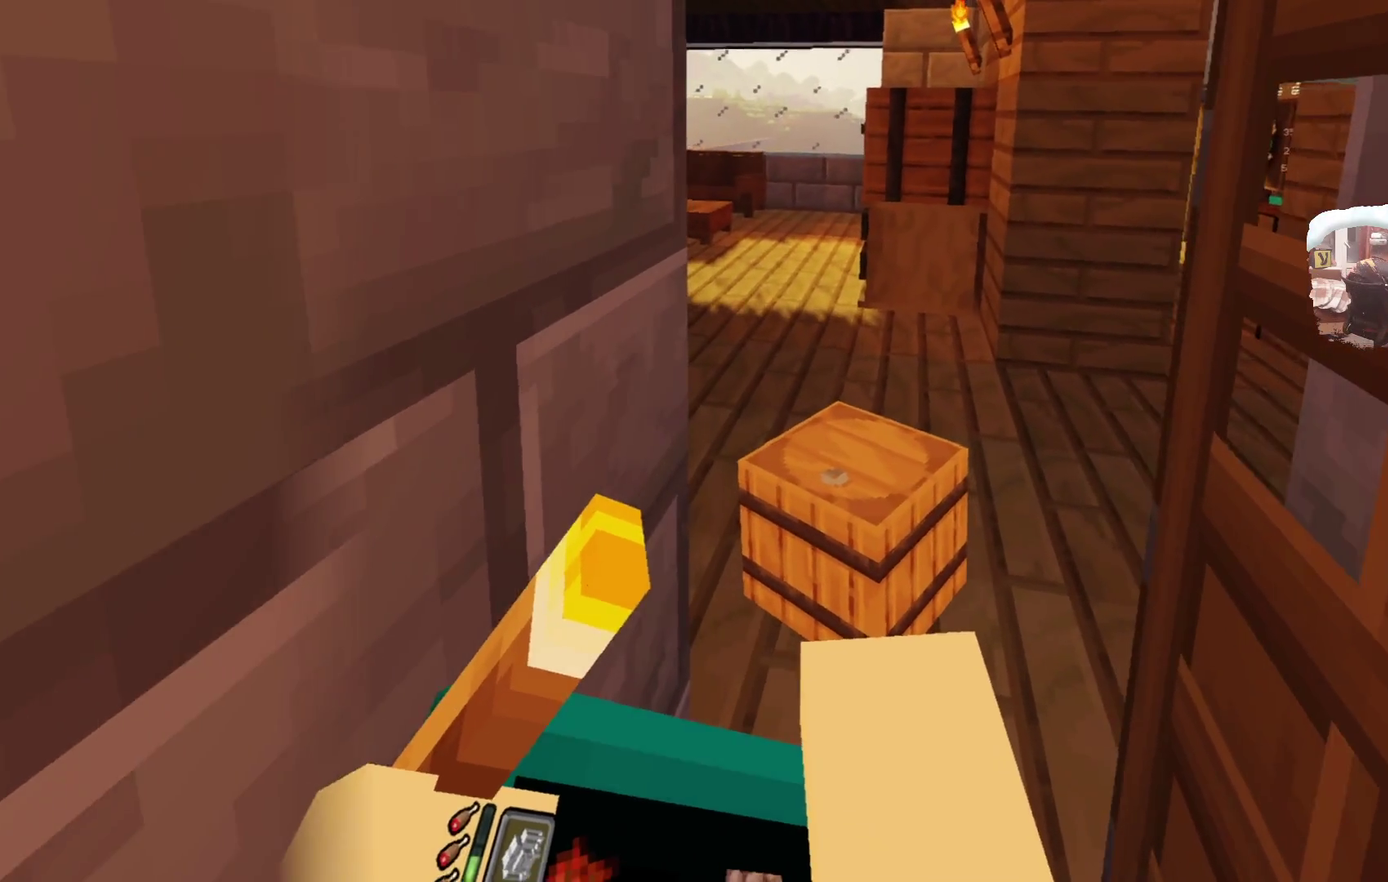
{"dt_ms": 600, "buttons": [], "left_stick": "center", "right_stick": "center"}
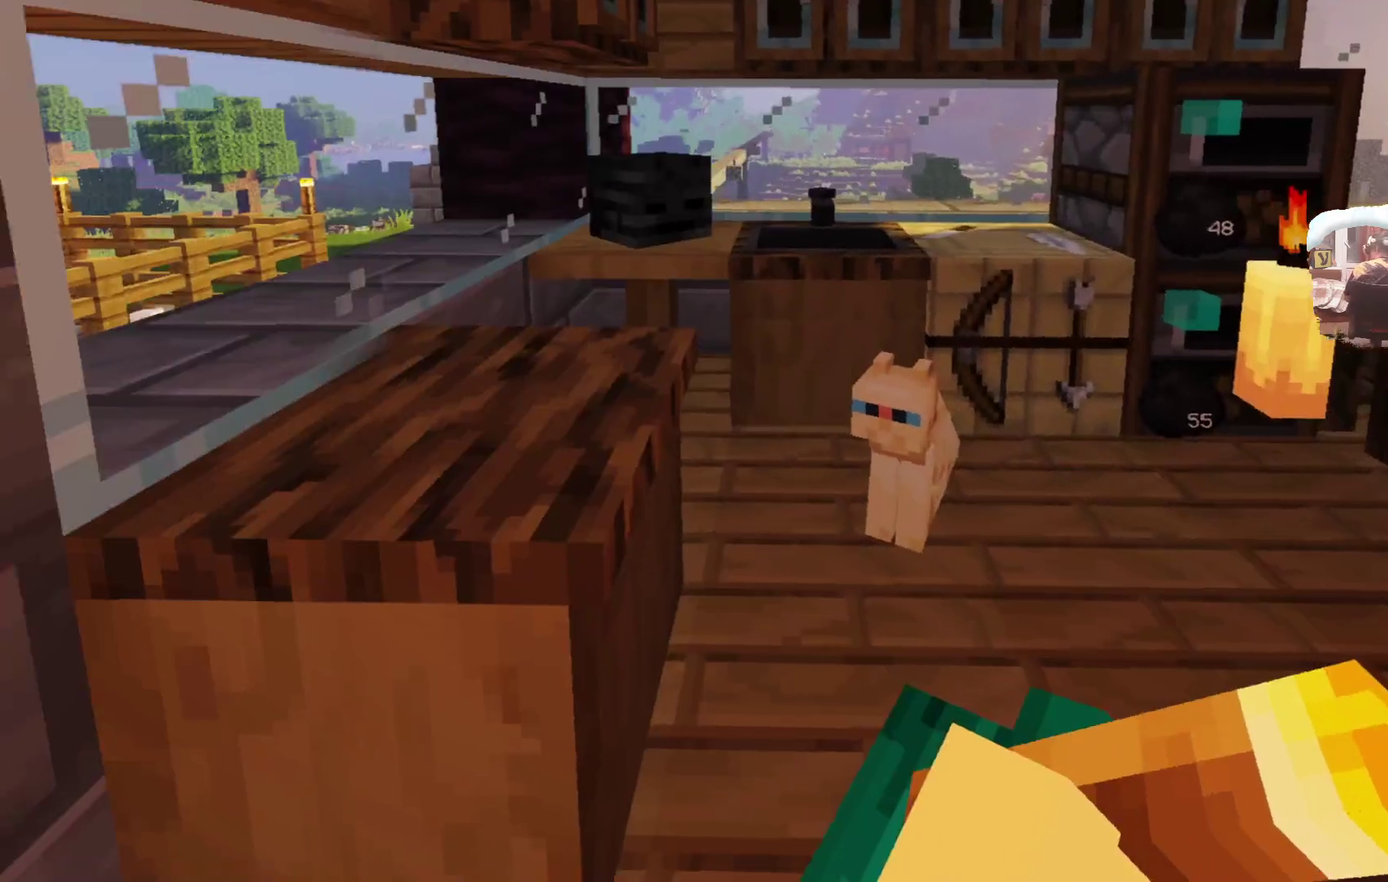
{"dt_ms": 600, "buttons": [], "left_stick": "right", "right_stick": "center"}
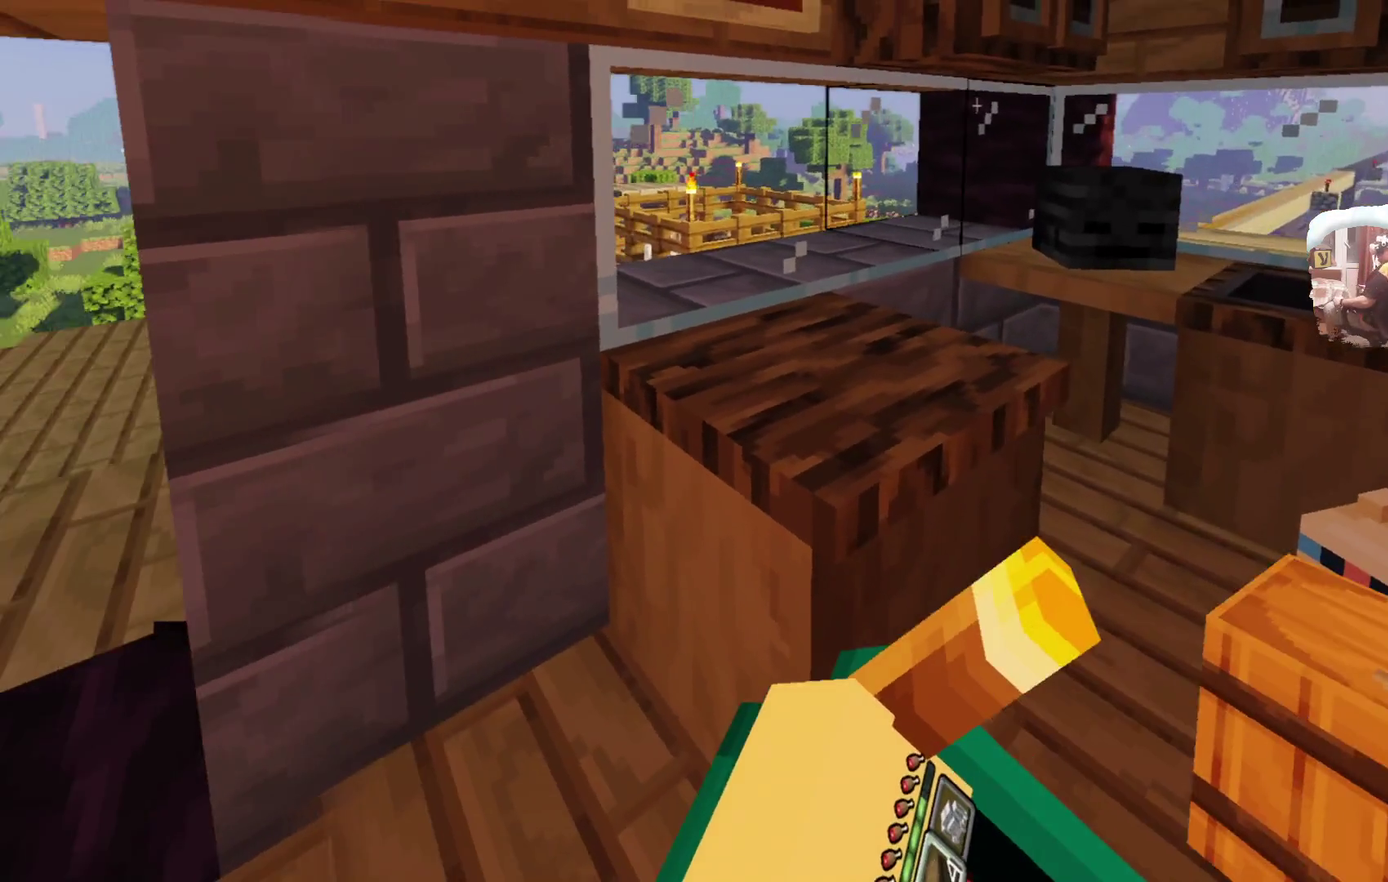
{"dt_ms": 600, "buttons": [], "left_stick": "center", "right_stick": "center", "events": [[33, "left_stick", "down-right"], [200, "left_stick", "center"]]}
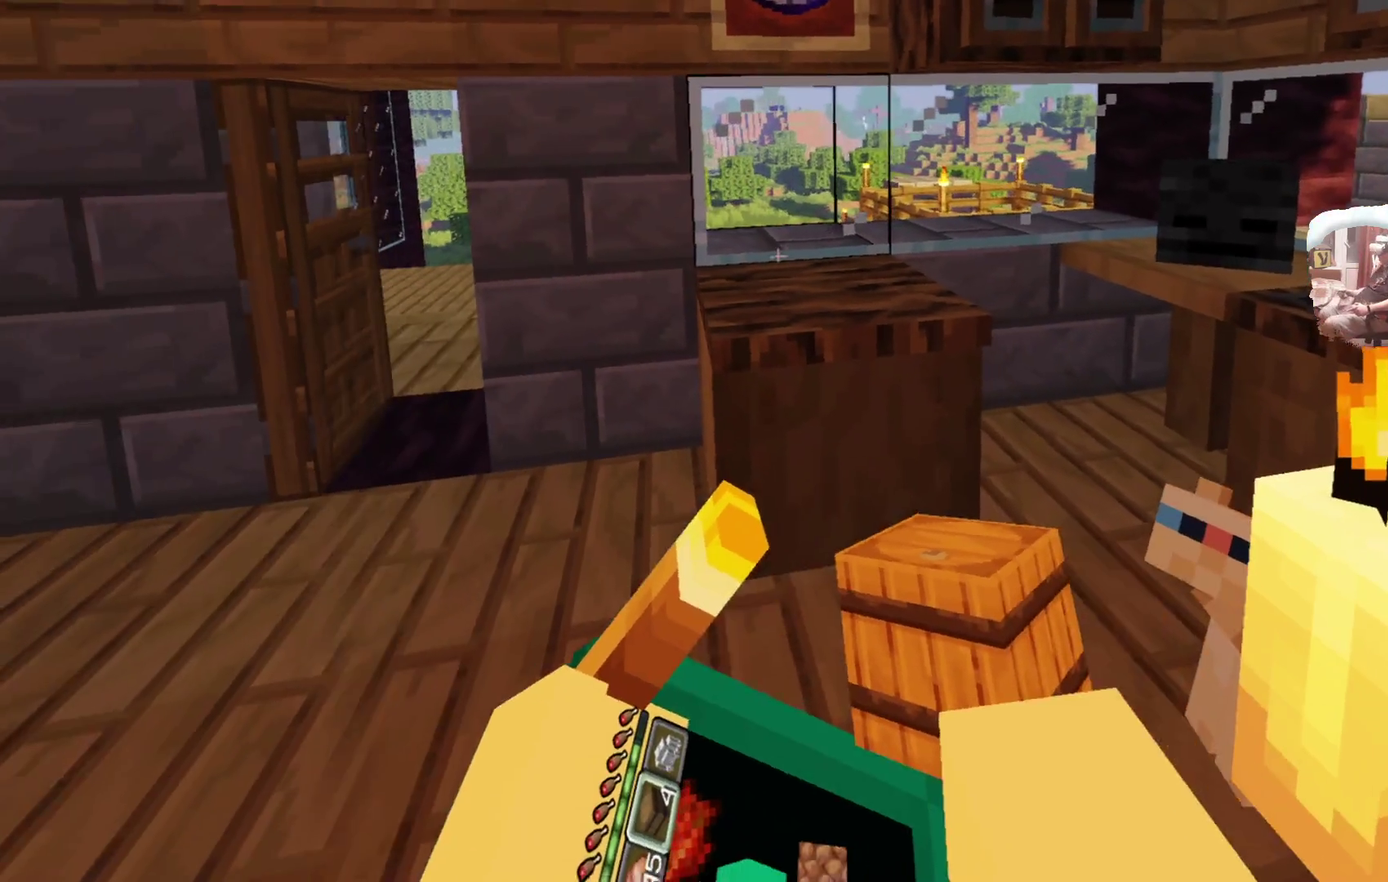
{"dt_ms": 600, "buttons": [], "left_stick": "center", "right_stick": "center", "events": []}
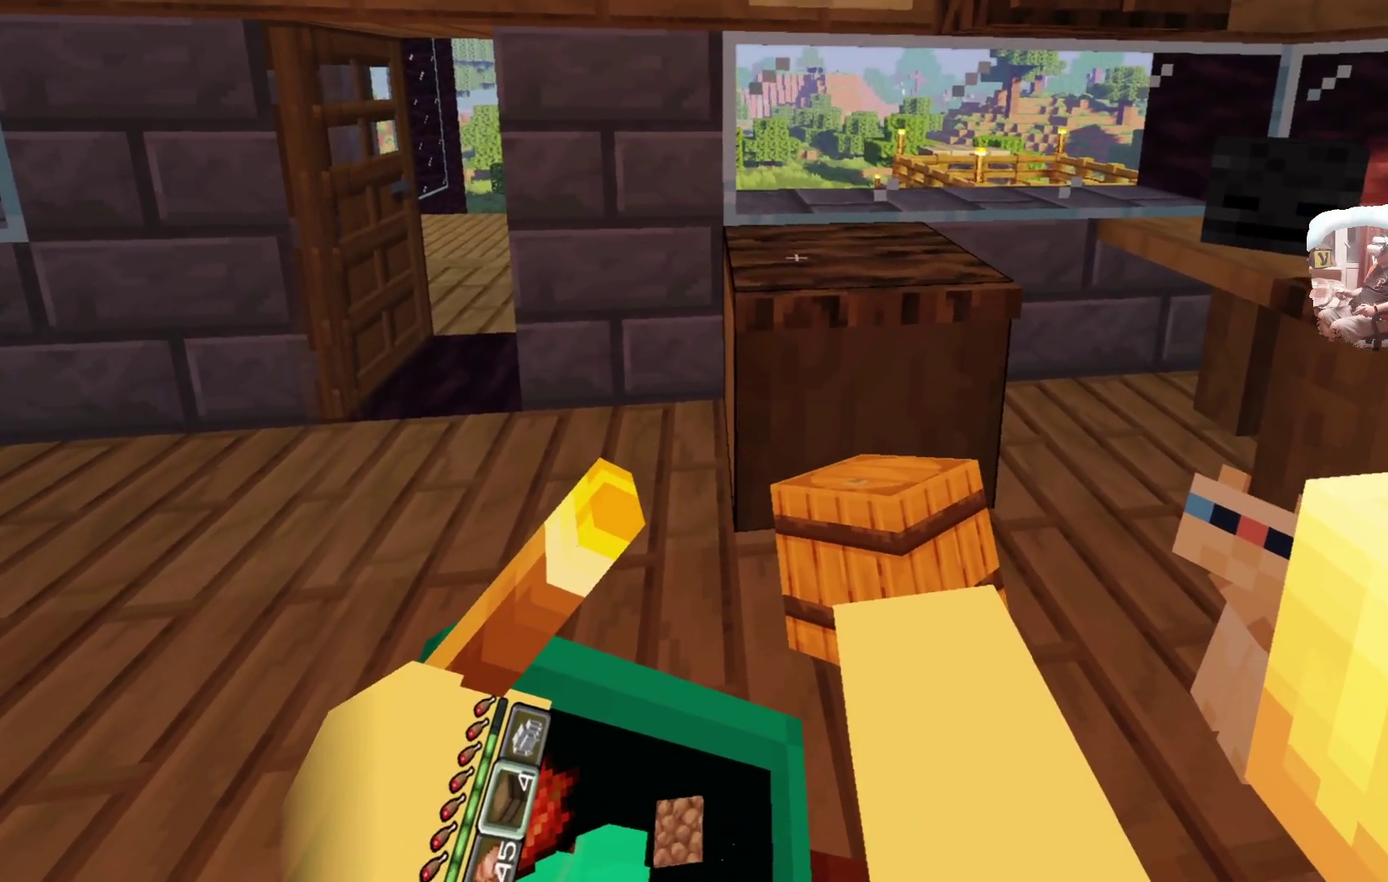
{"dt_ms": 300, "buttons": [], "left_stick": "down", "right_stick": "center"}
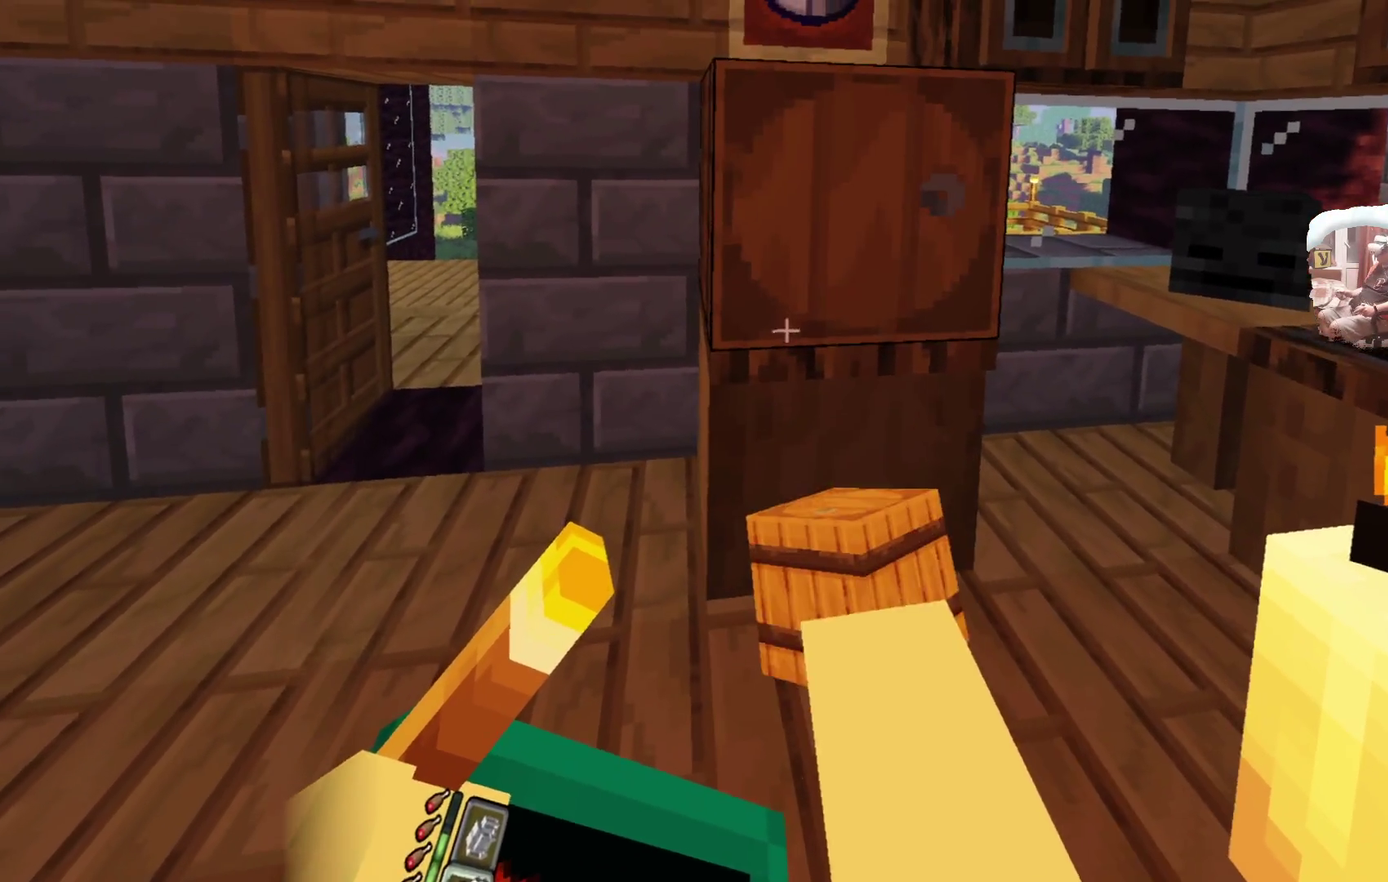
{"dt_ms": 300, "buttons": [], "left_stick": "center", "right_stick": "center", "events": [[183, "left_stick", "center"]]}
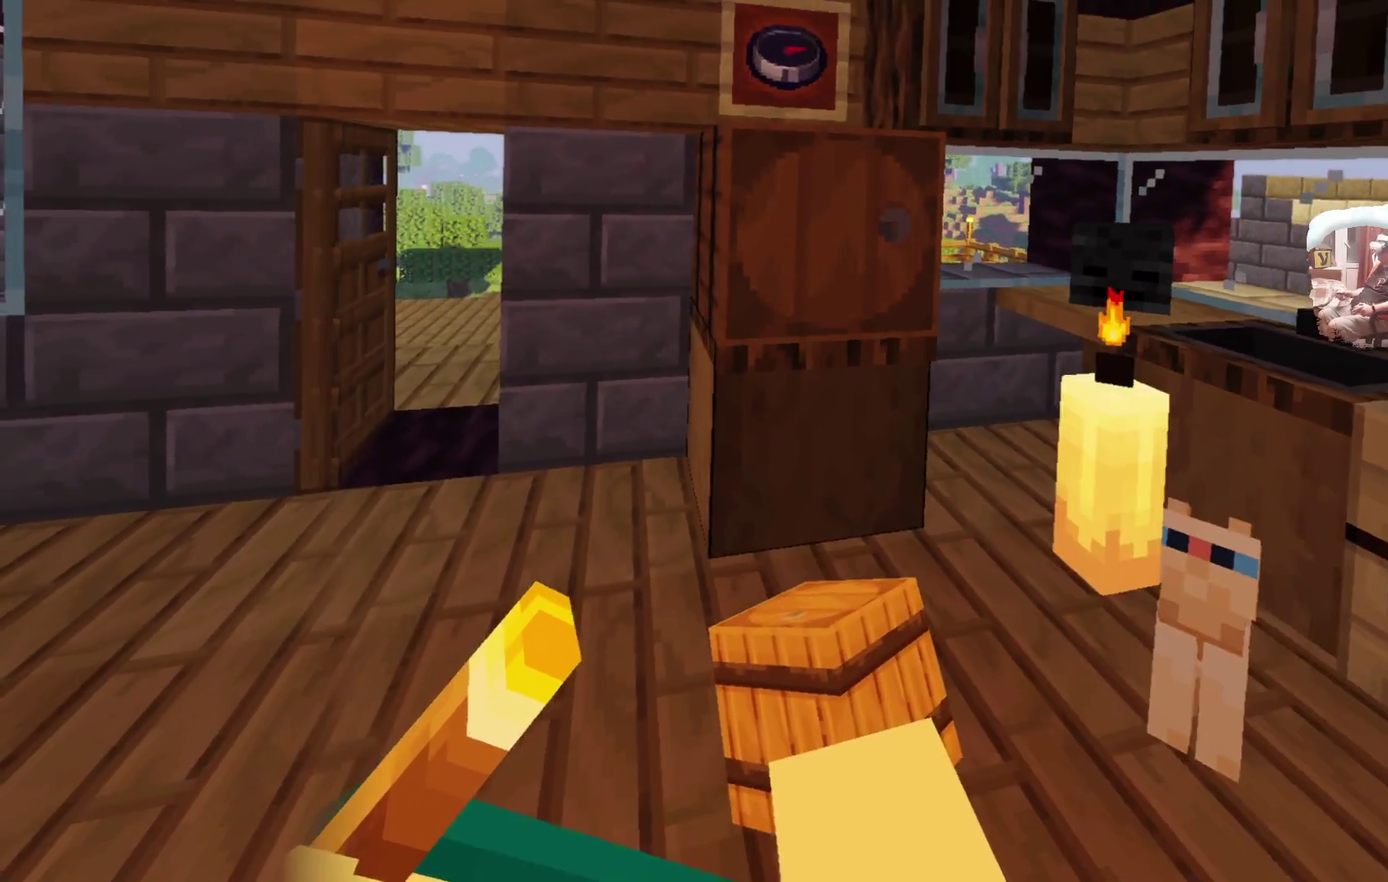
{"dt_ms": 600, "buttons": [], "left_stick": "center", "right_stick": "center", "events": []}
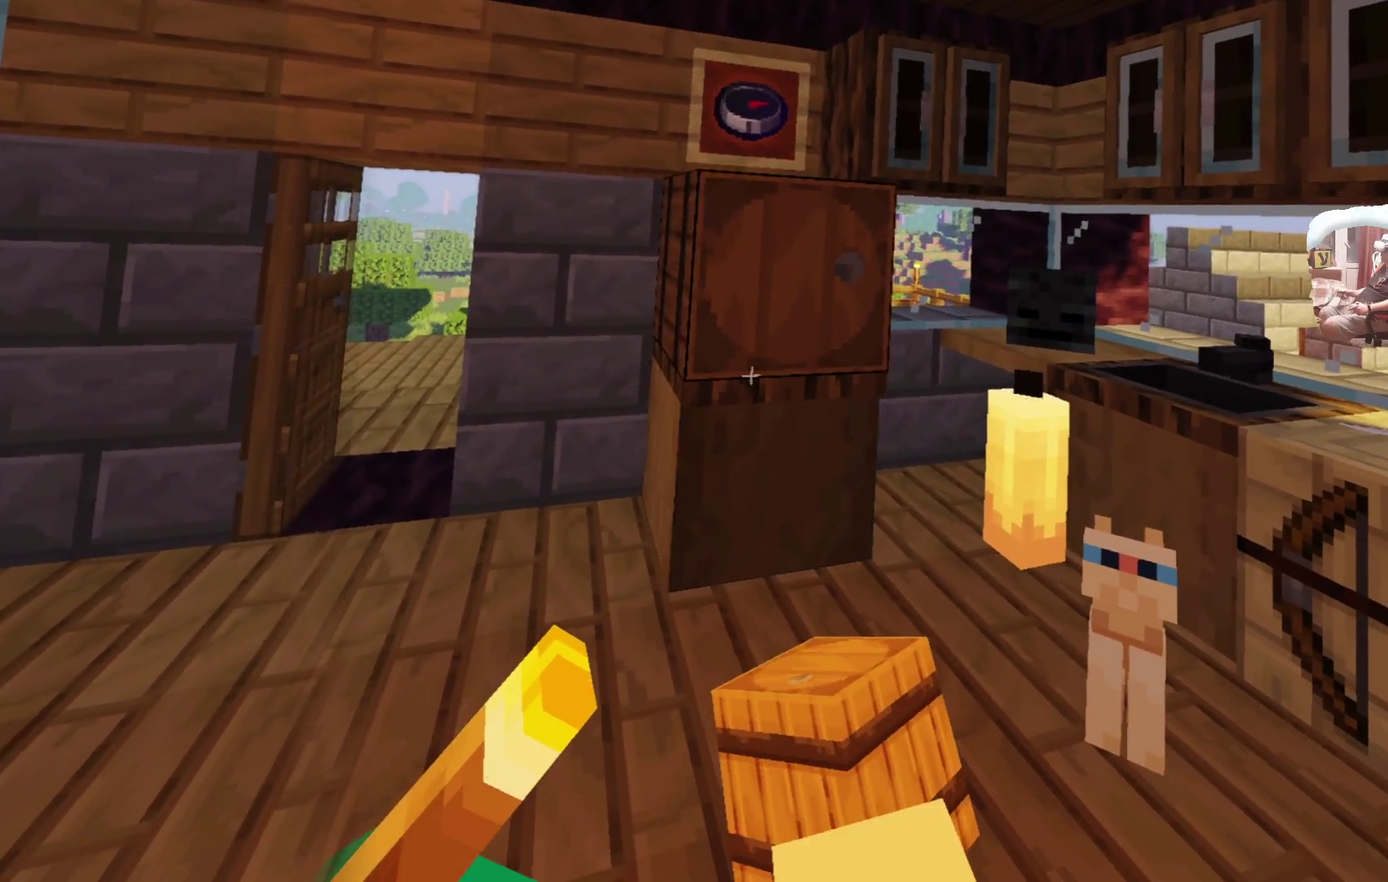
{"dt_ms": 600, "buttons": [], "left_stick": "center", "right_stick": "center", "events": []}
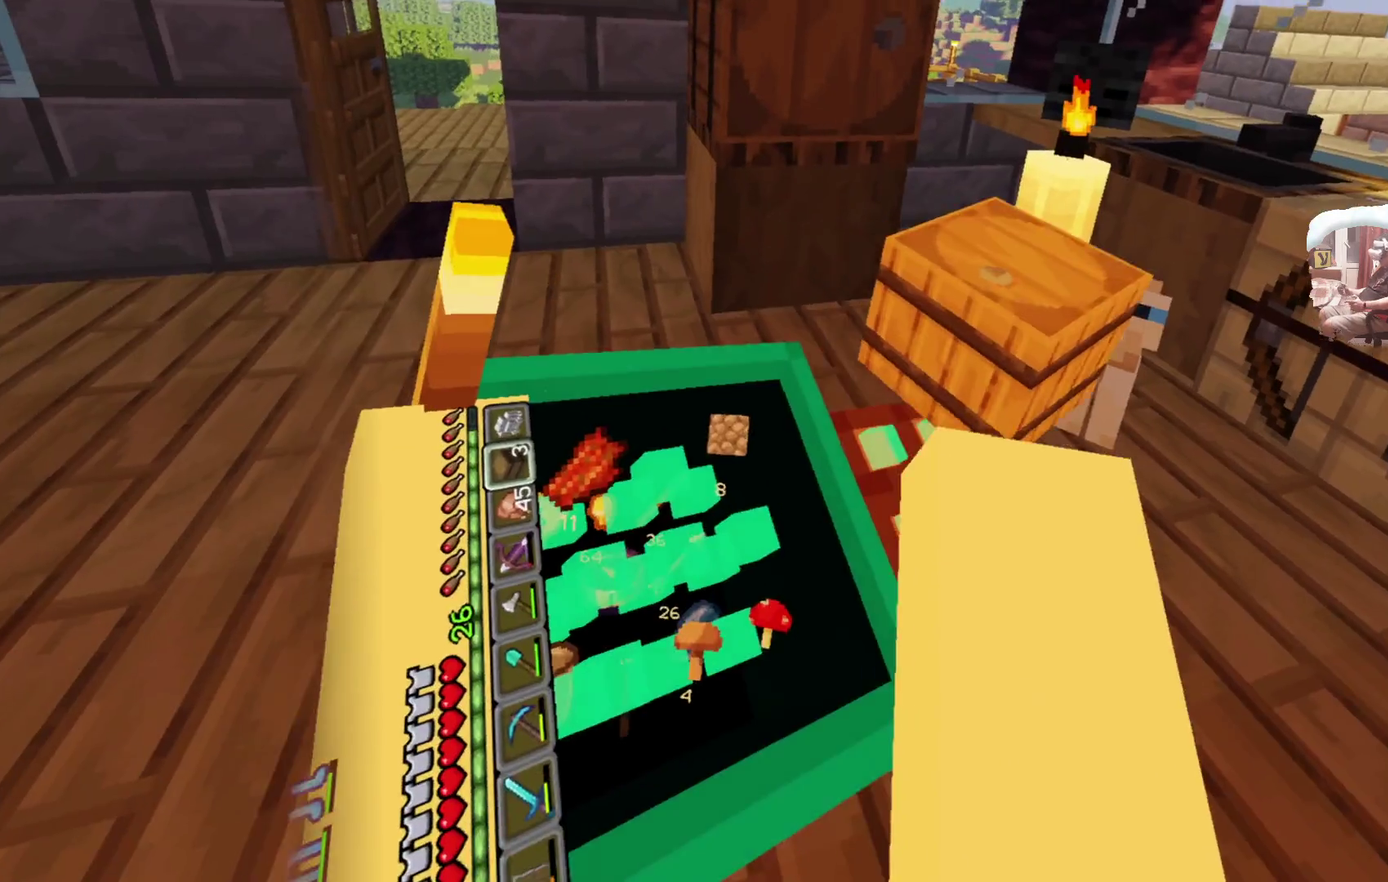
{"dt_ms": 600, "buttons": [], "left_stick": "center", "right_stick": "center", "events": []}
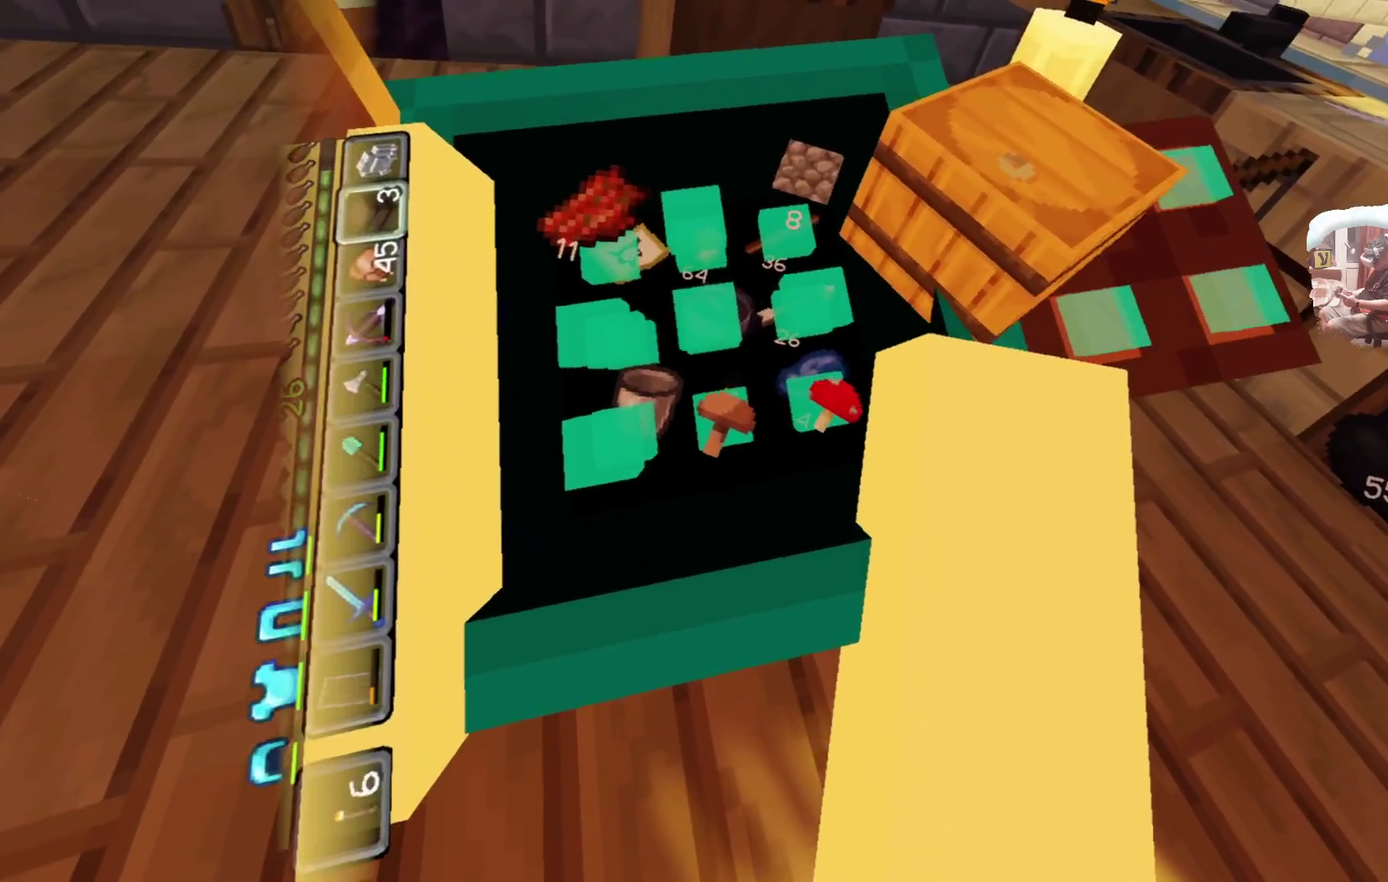
{"dt_ms": 600, "buttons": [], "left_stick": "center", "right_stick": "center", "events": []}
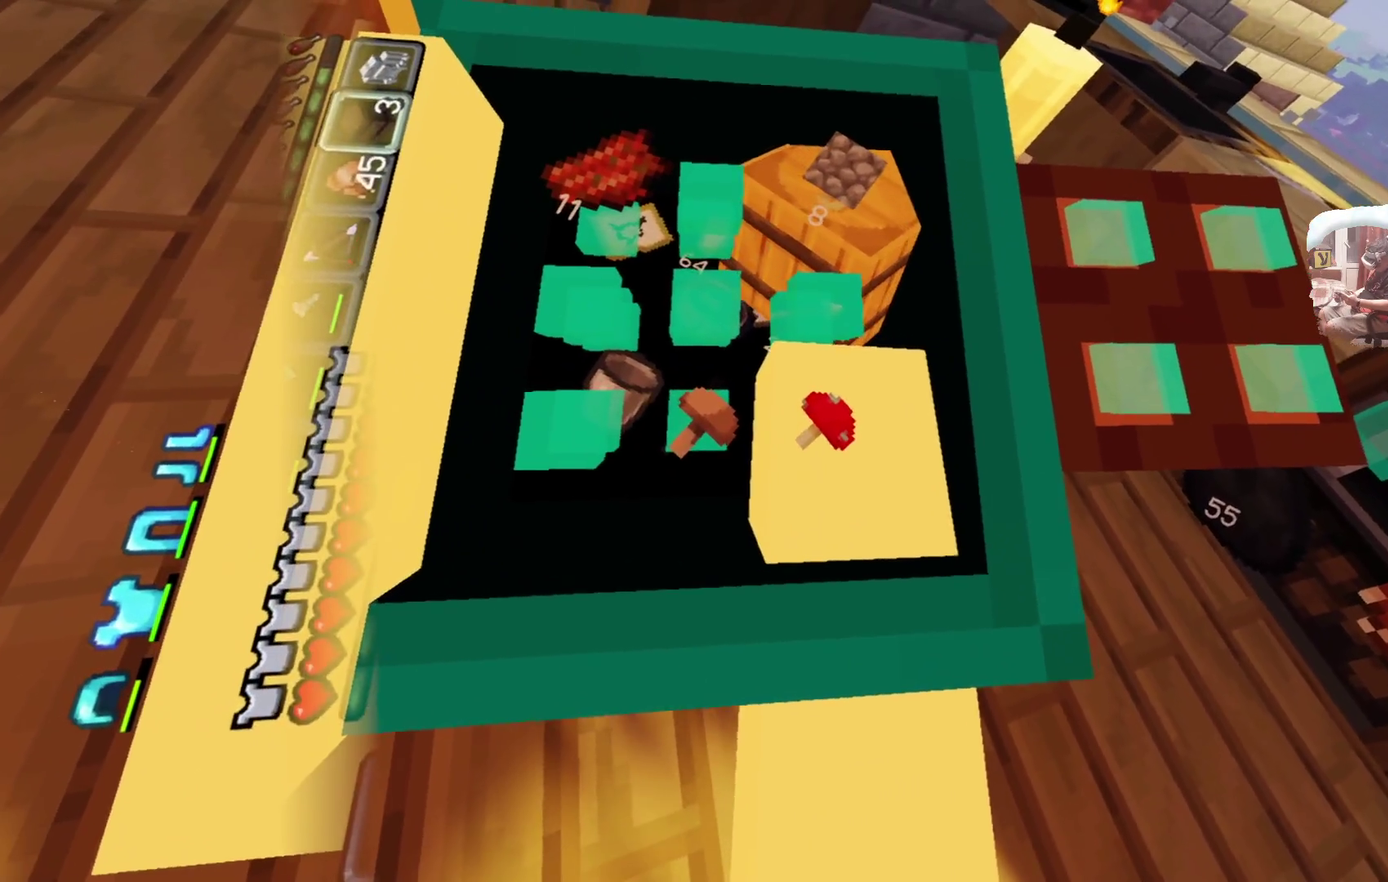
{"dt_ms": 300, "buttons": [], "left_stick": "center", "right_stick": "center", "events": []}
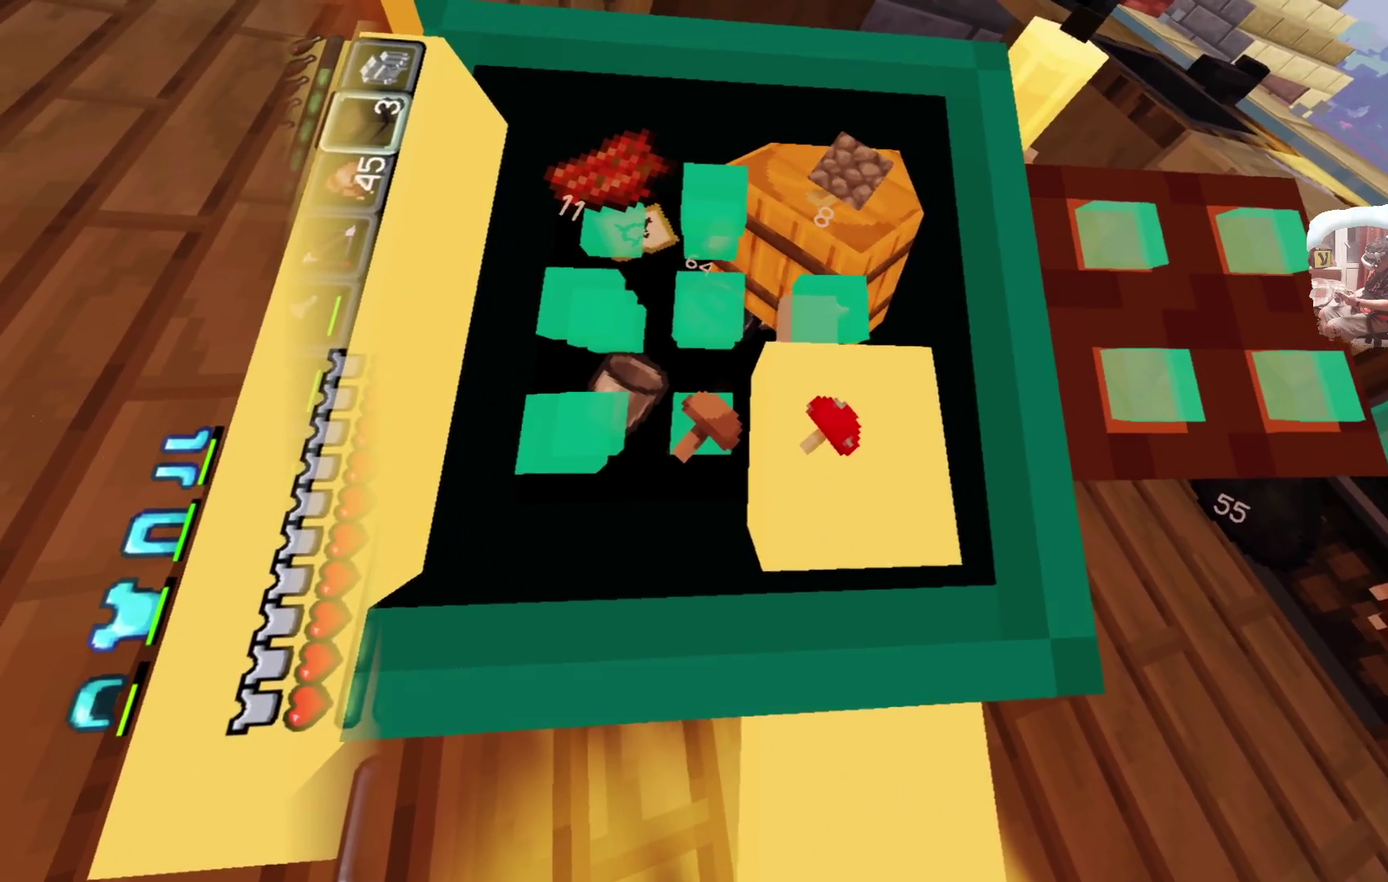
{"dt_ms": 300, "buttons": [], "left_stick": "center", "right_stick": "center", "events": []}
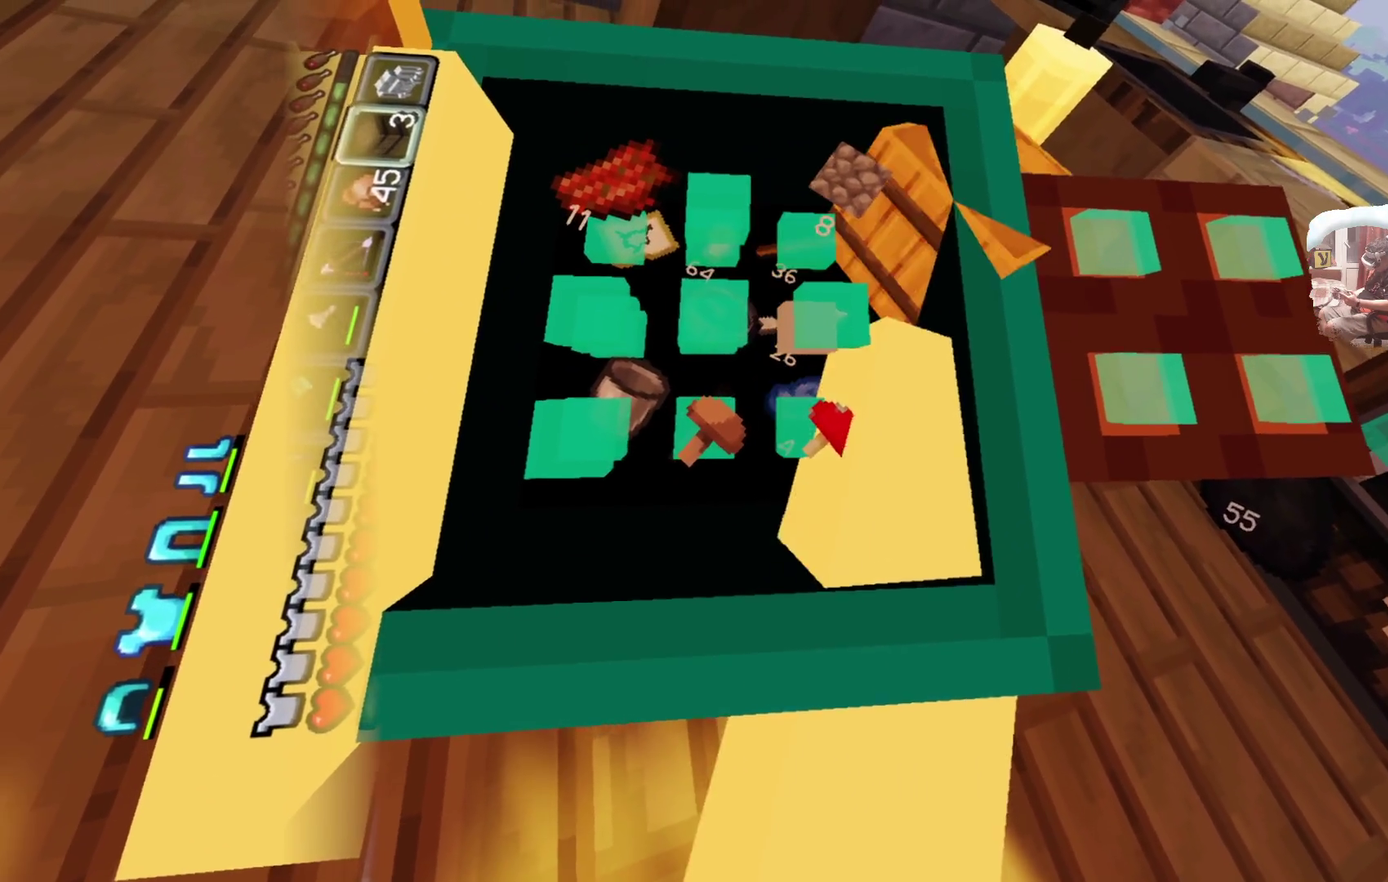
{"dt_ms": 600, "buttons": [], "left_stick": "center", "right_stick": "center", "events": []}
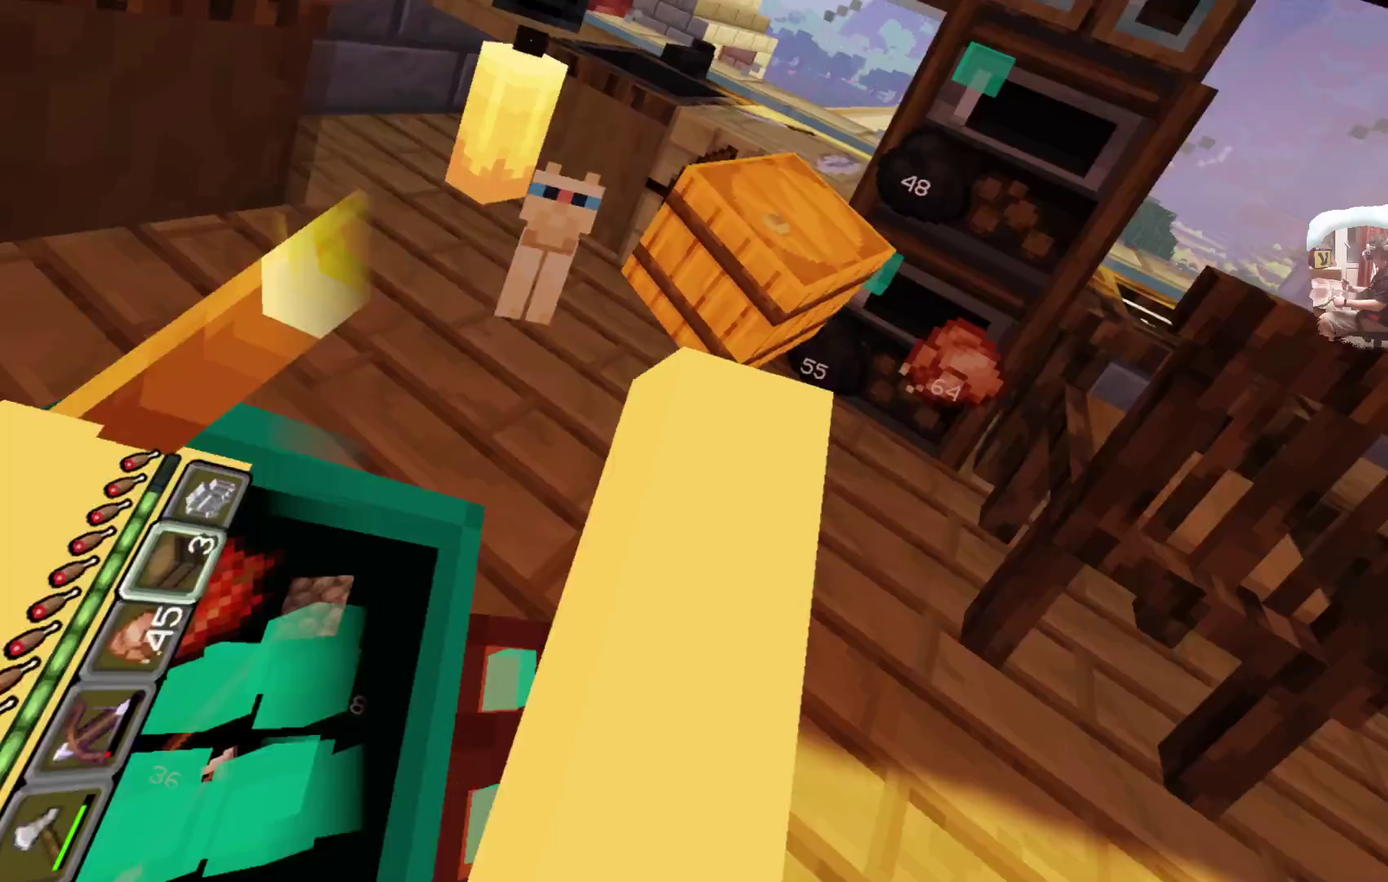
{"dt_ms": 600, "buttons": [], "left_stick": "up", "right_stick": "center", "events": [[516, "left_stick", "up"]]}
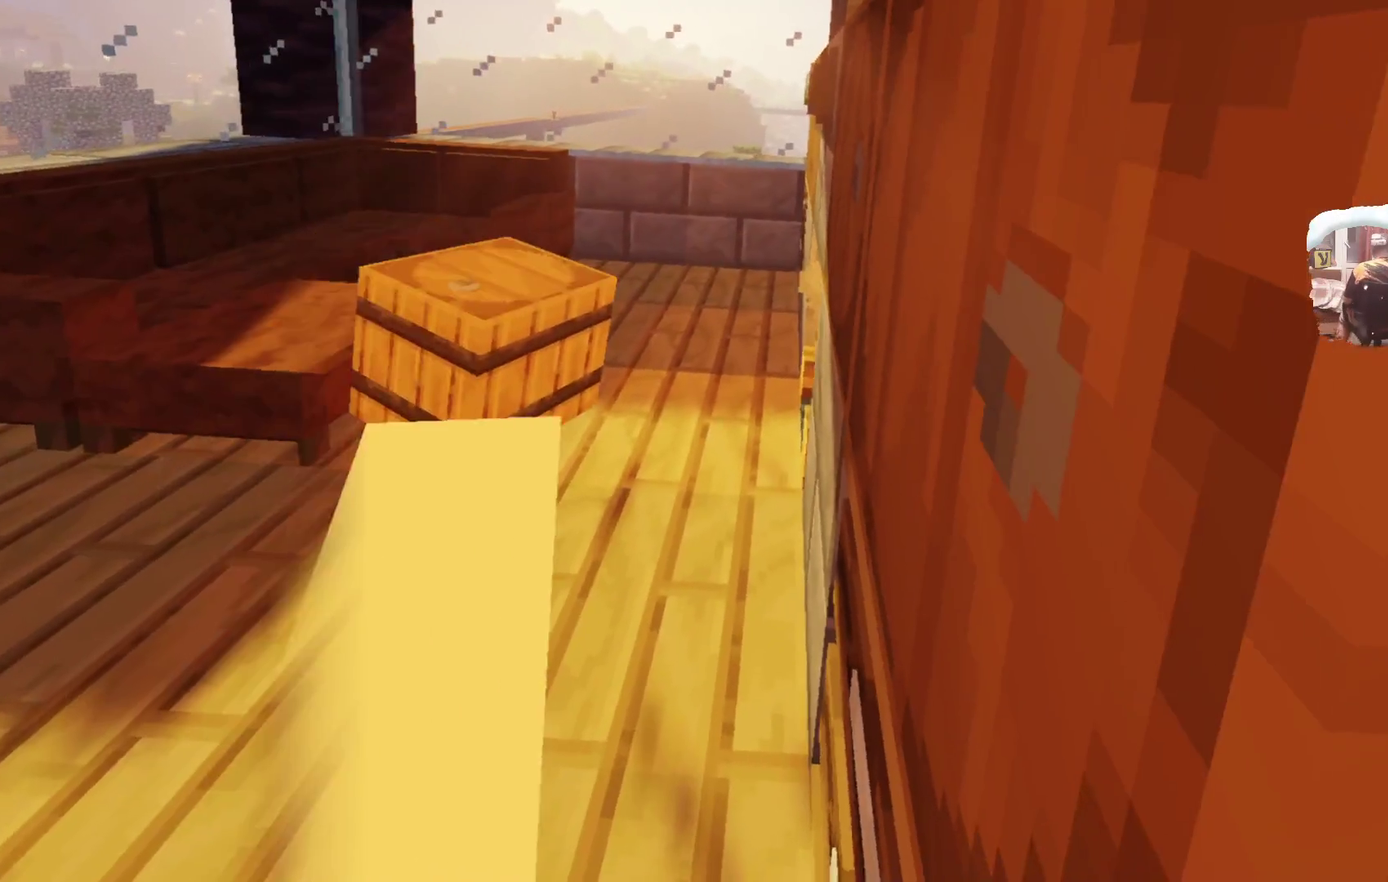
{"dt_ms": 500, "buttons": [], "left_stick": "up-left", "right_stick": "center"}
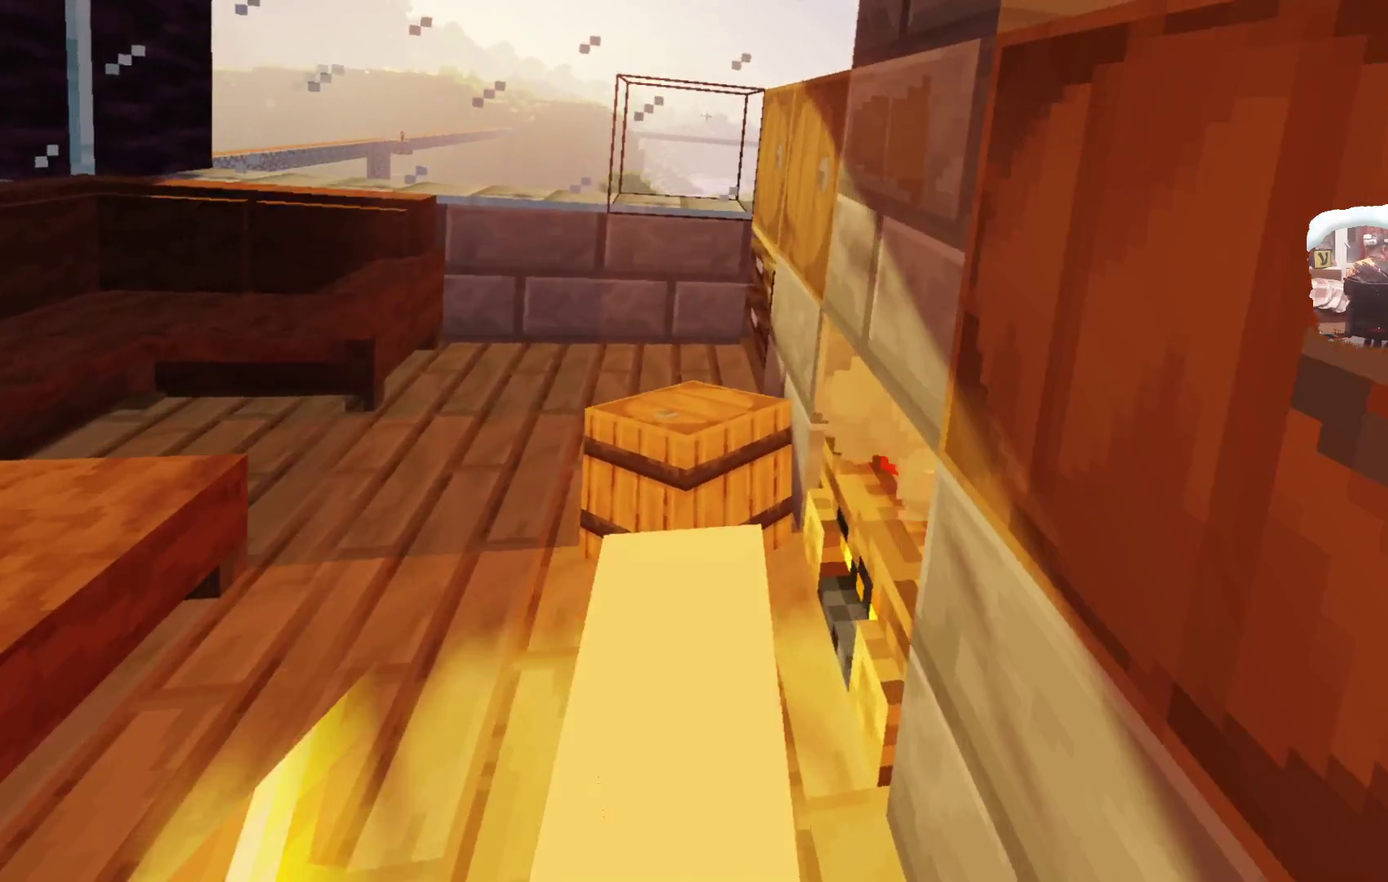
{"dt_ms": 500, "buttons": ["A"], "left_stick": "center", "right_stick": "center"}
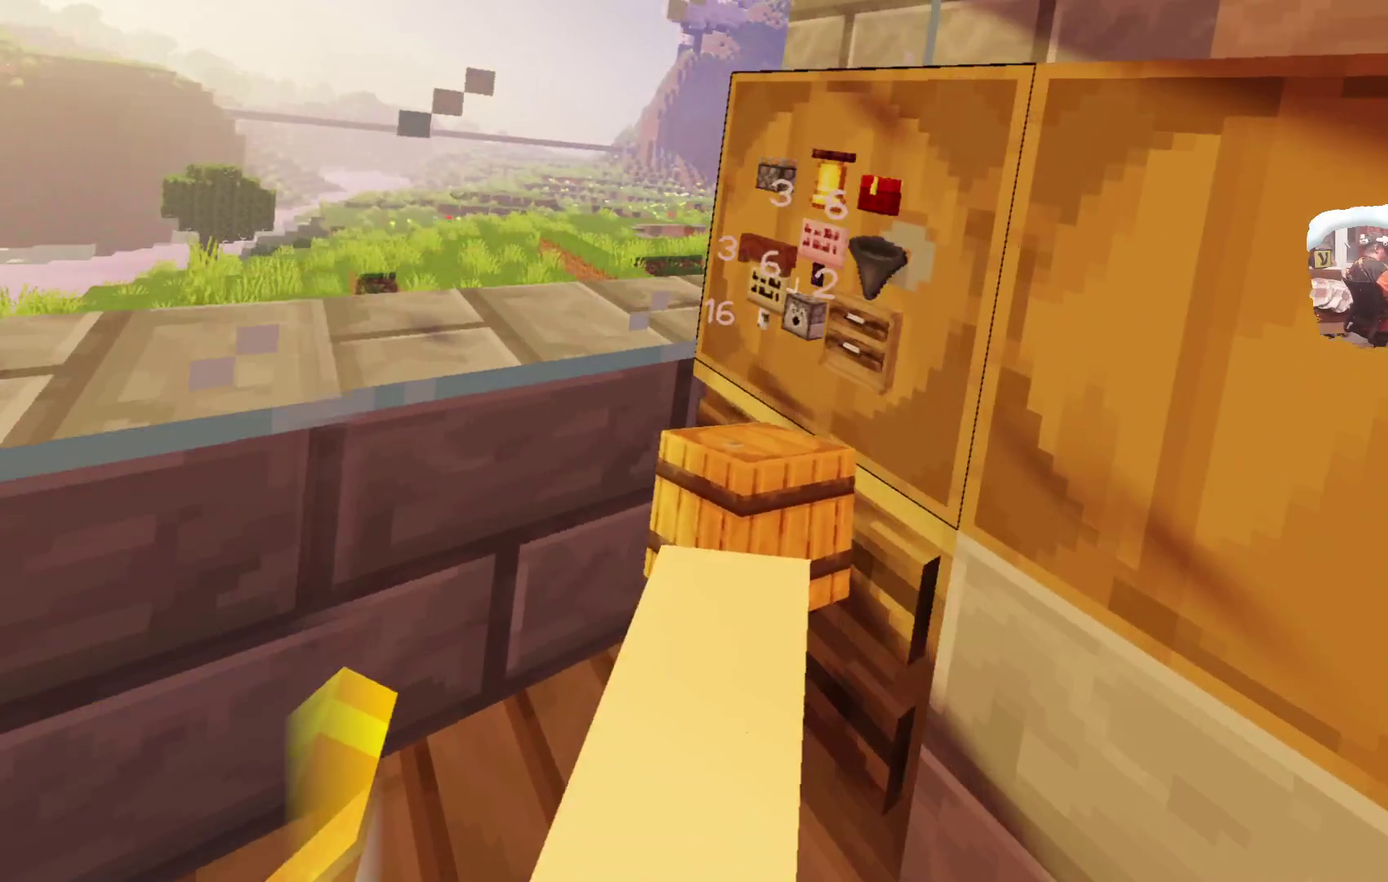
{"dt_ms": 400, "buttons": [], "left_stick": "center", "right_stick": "center"}